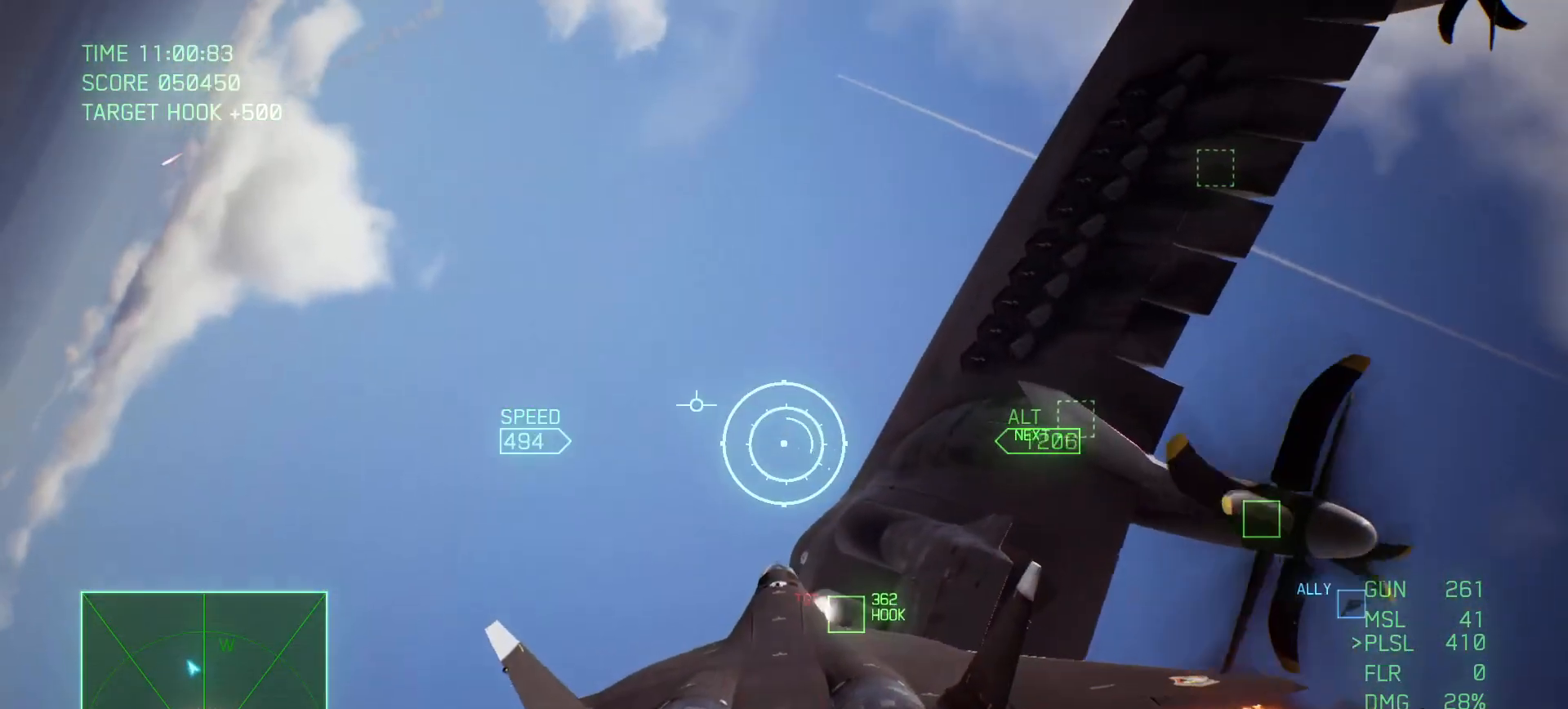
Gameplay with a controller (Xbox layout); each line is a JSON object with the inputs held at the frame after it. "events" lists button and stick changes between this image and that frame as [ms after this image, input, new state], when the widget could be followed in between.
{"buttons": ["A", "B"], "left_stick": "left", "right_stick": "center", "events": []}
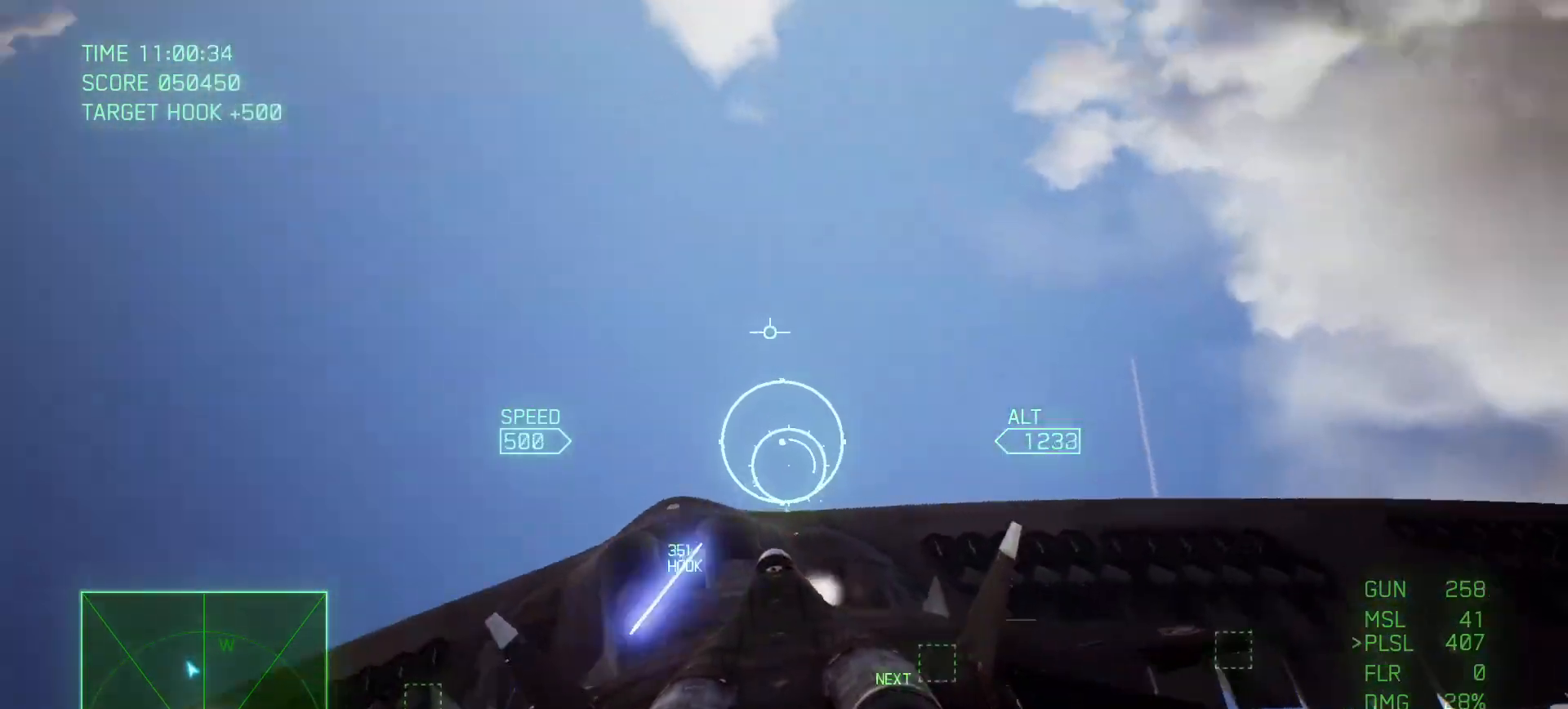
{"buttons": ["A", "B"], "left_stick": "left", "right_stick": "center", "events": []}
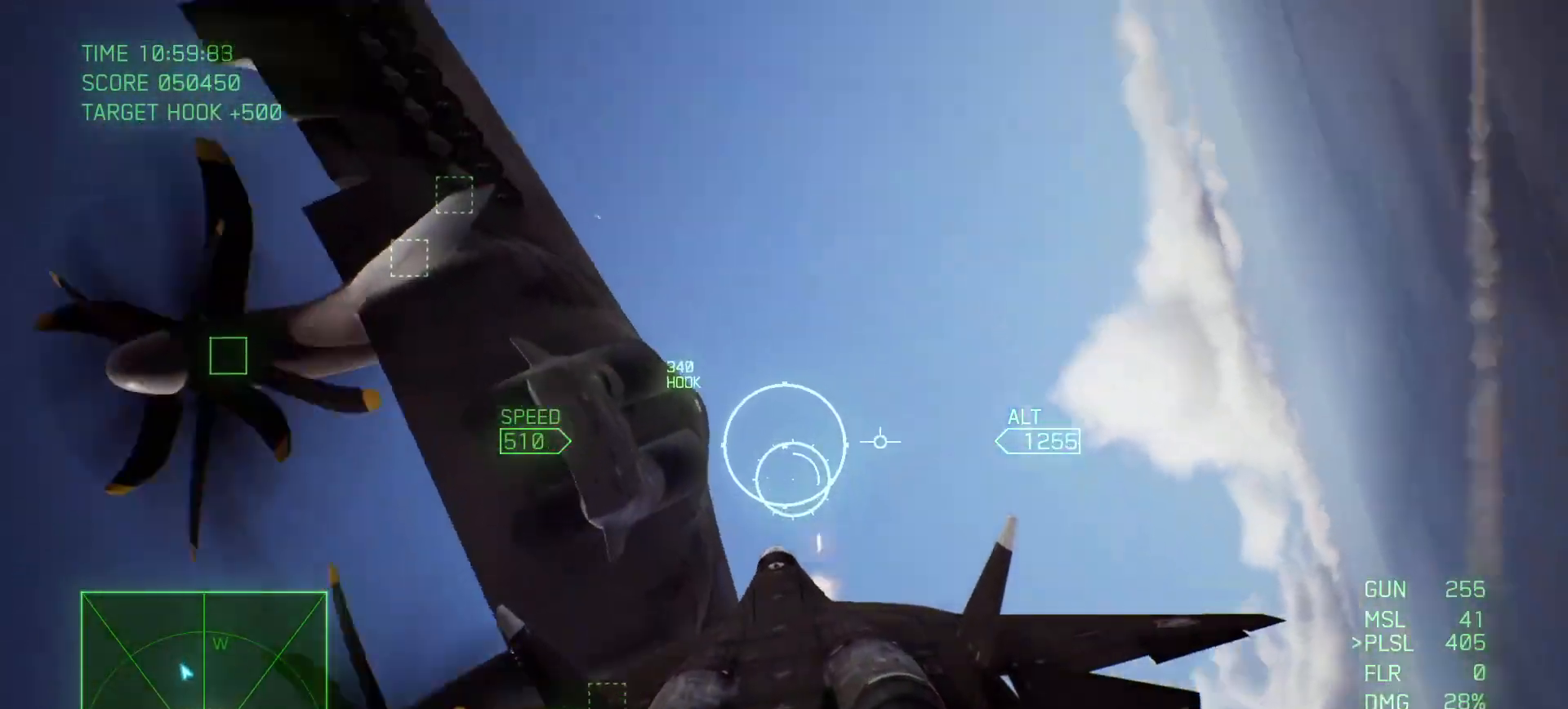
{"buttons": ["A", "B", "R1"], "left_stick": "up-right", "right_stick": "center"}
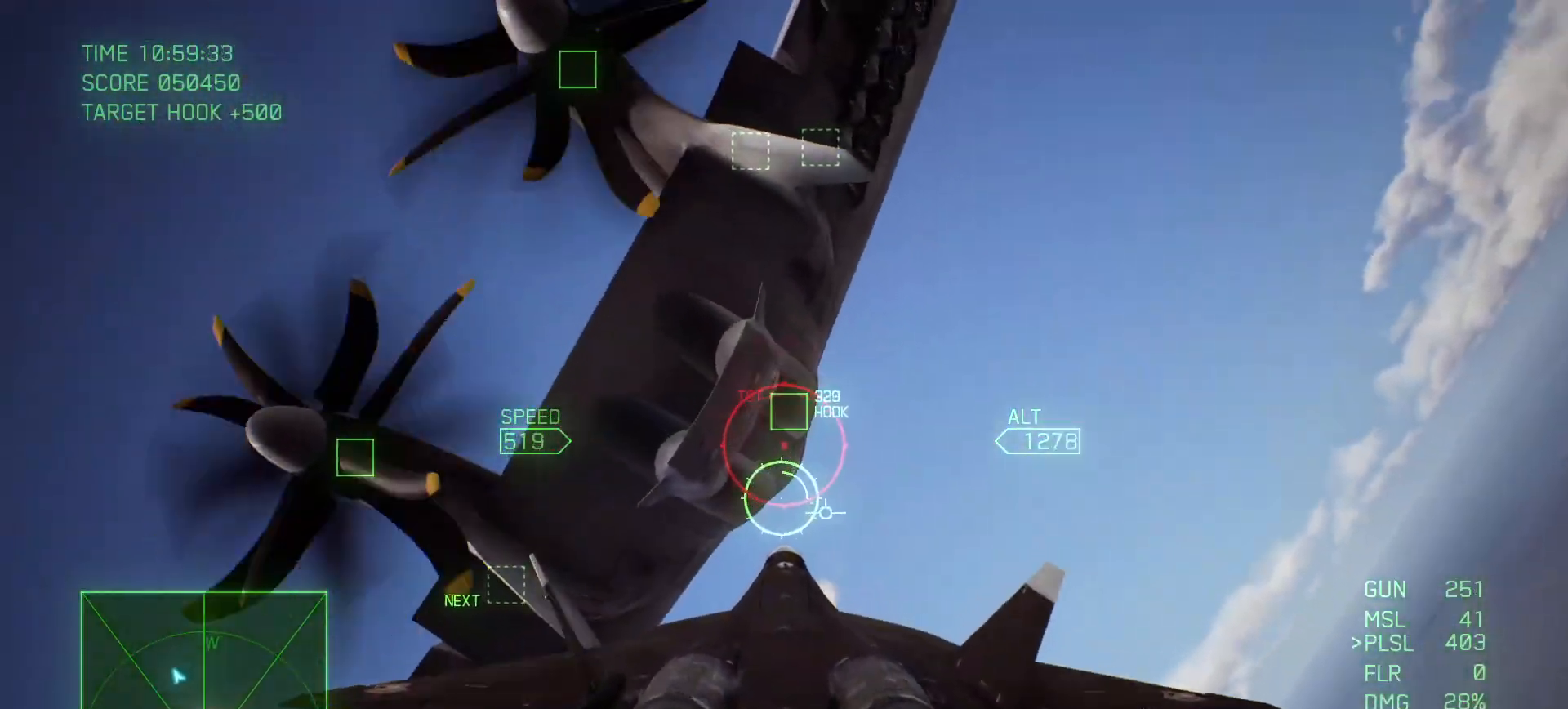
{"buttons": ["A"], "left_stick": "center", "right_stick": "center", "events": [[50, "left_stick", "up"], [383, "left_stick", "center"], [417, "R1", "up"], [450, "B", "up"]]}
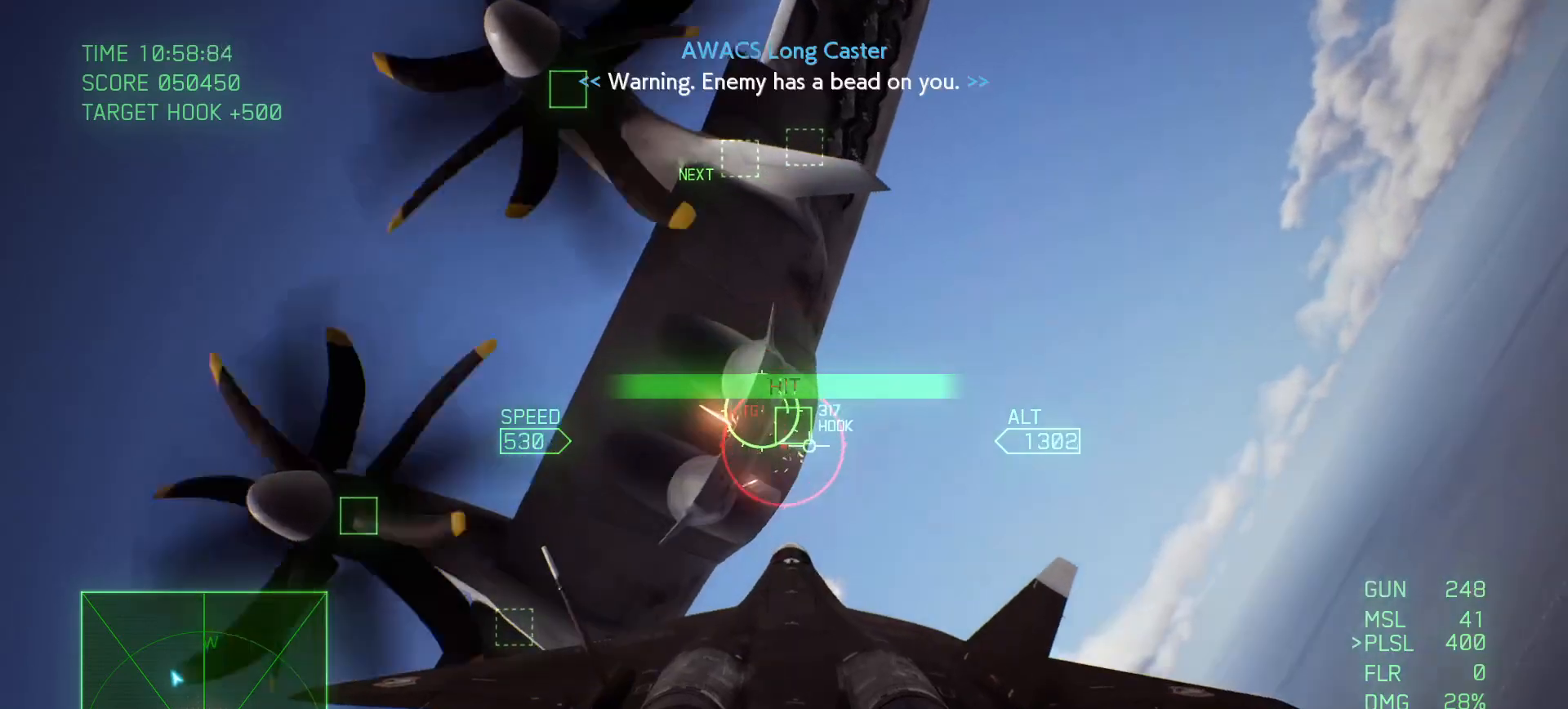
{"buttons": ["A", "B", "R1"], "left_stick": "down", "right_stick": "center", "events": [[50, "B", "down"], [150, "left_stick", "down-right"], [183, "R1", "down"], [333, "left_stick", "center"], [400, "left_stick", "down"]]}
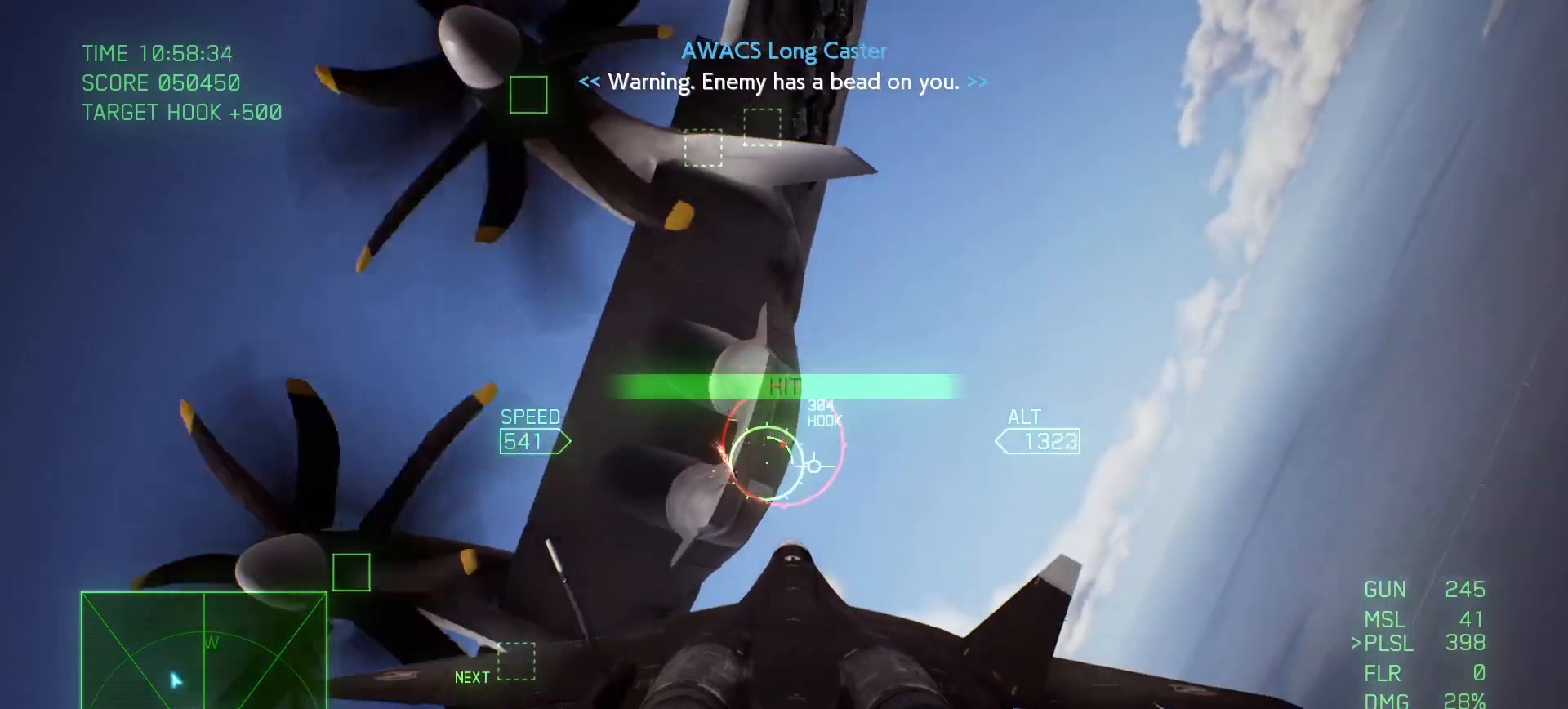
{"buttons": ["A", "B"], "left_stick": "up", "right_stick": "center", "events": [[50, "left_stick", "up"], [67, "R1", "up"], [100, "left_stick", "up-left"], [283, "left_stick", "center"], [500, "left_stick", "up"]]}
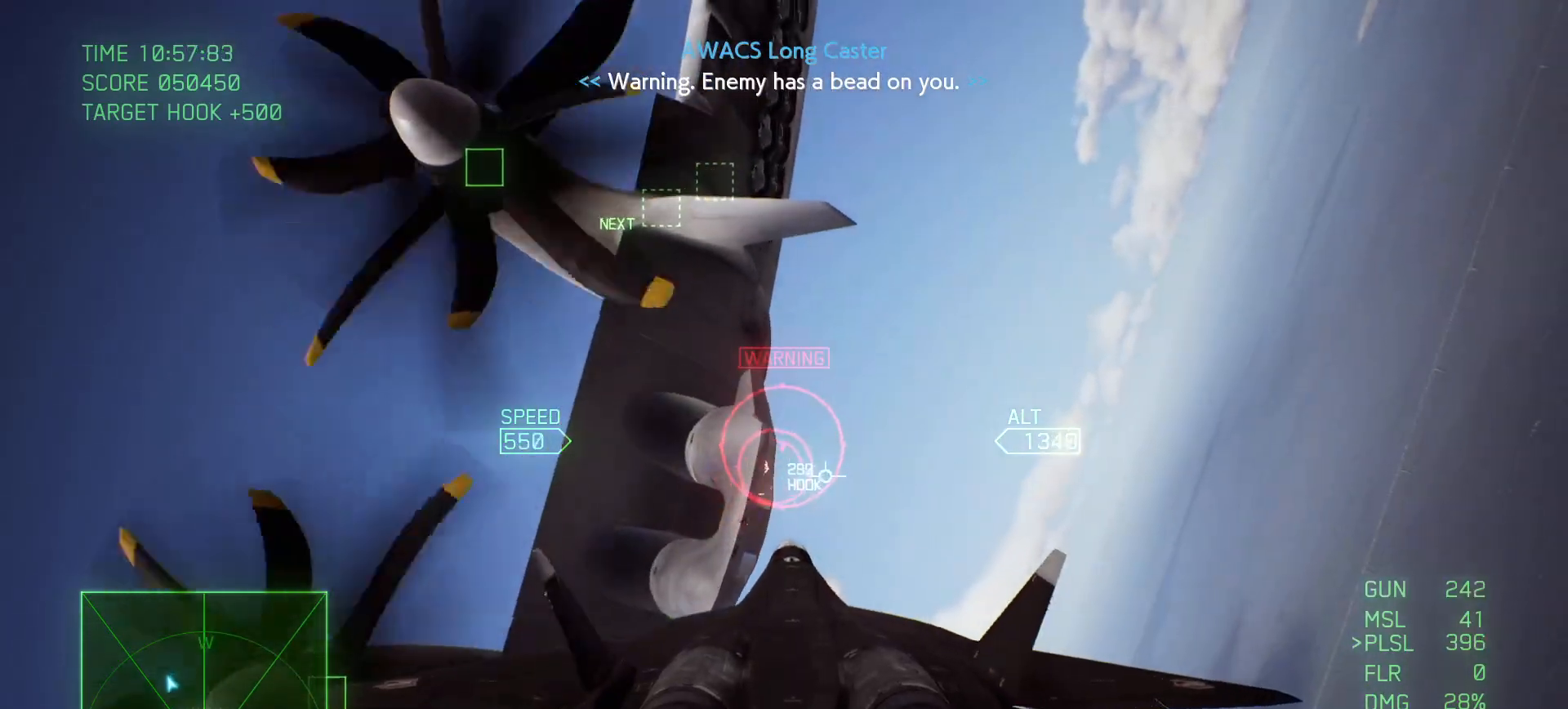
{"buttons": ["A", "B"], "left_stick": "up-right", "right_stick": "center", "events": [[200, "left_stick", "up-right"]]}
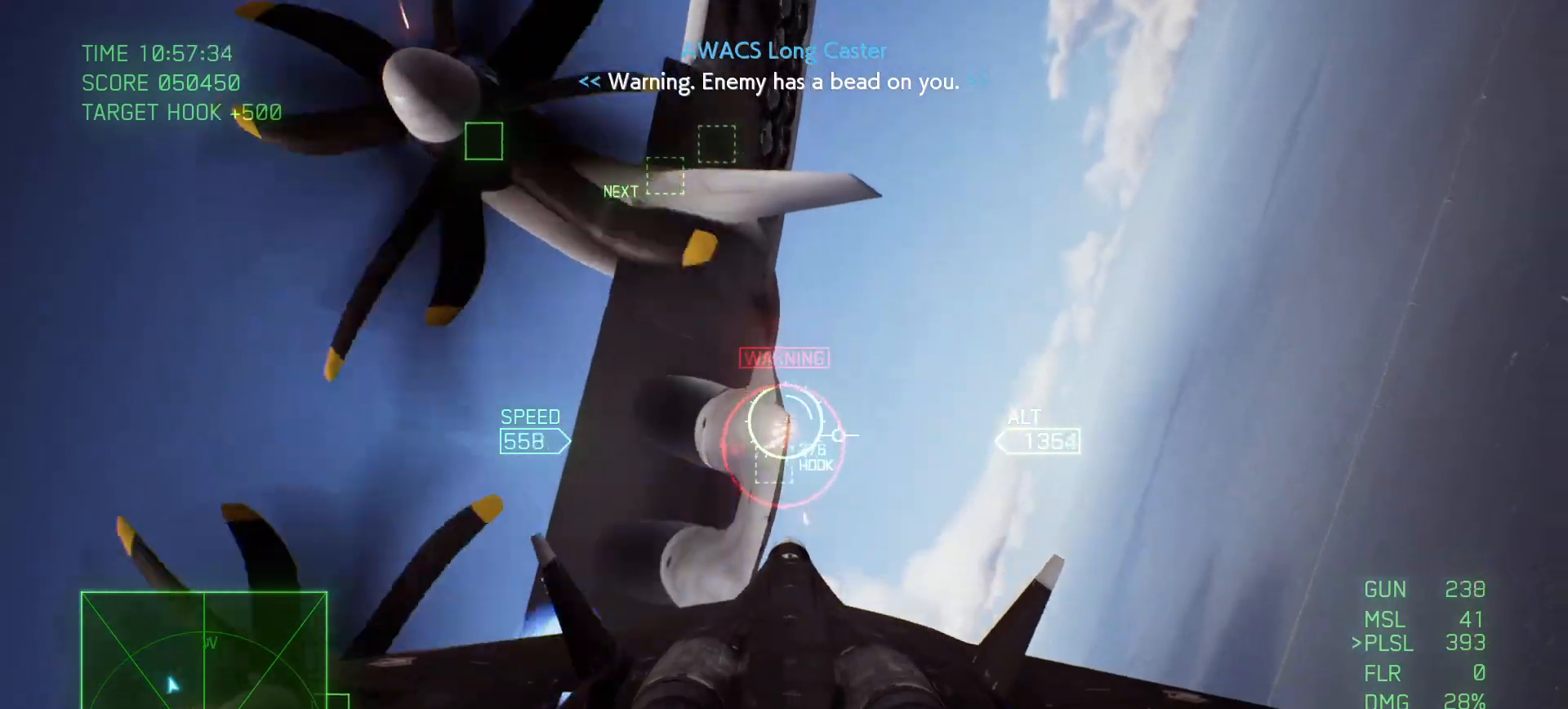
{"buttons": ["A", "R2"], "left_stick": "down-right", "right_stick": "center", "events": [[67, "B", "up"], [67, "left_stick", "center"], [133, "left_stick", "down-right"], [217, "B", "down"], [317, "R2", "down"], [367, "B", "up"]]}
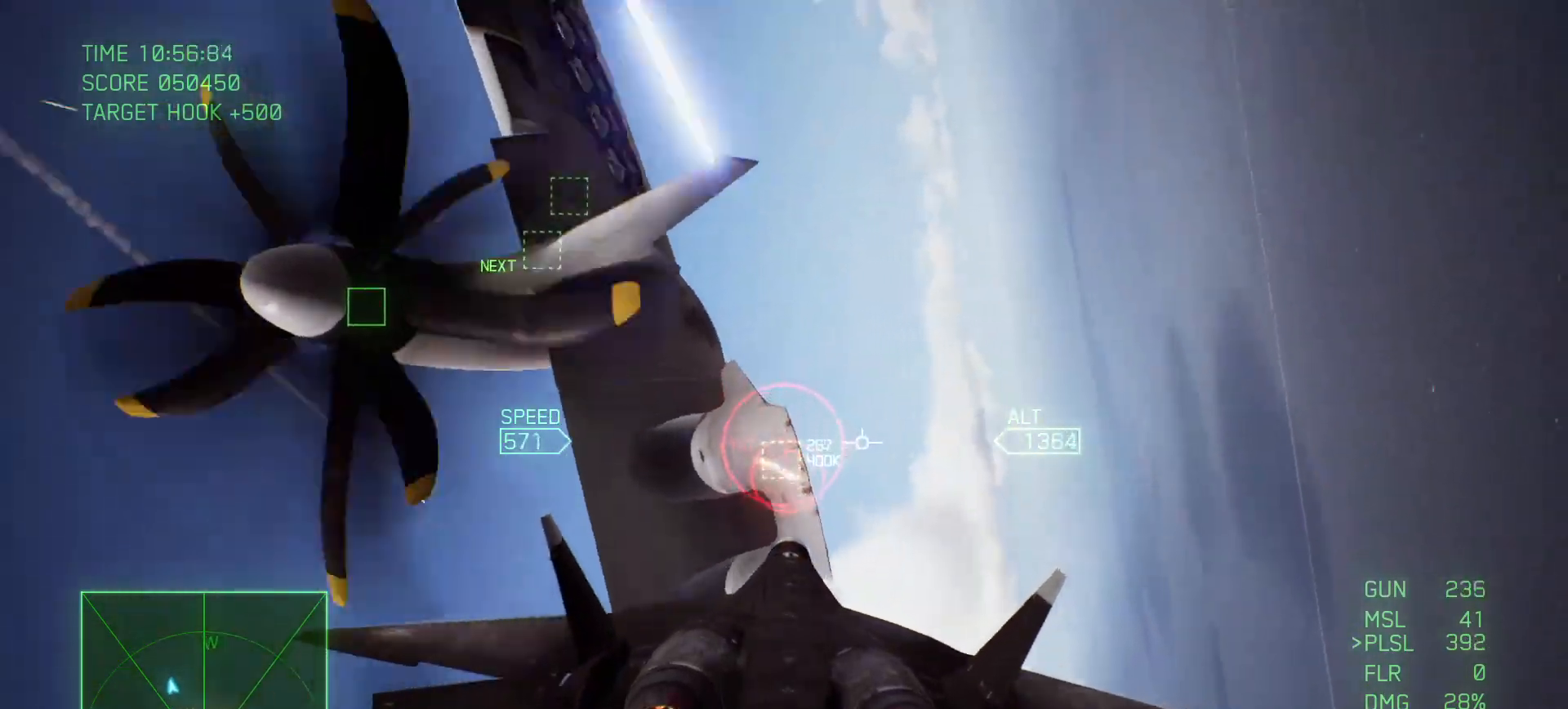
{"buttons": ["A", "R1", "R2"], "left_stick": "down", "right_stick": "center", "events": [[367, "left_stick", "down"], [417, "R1", "down"]]}
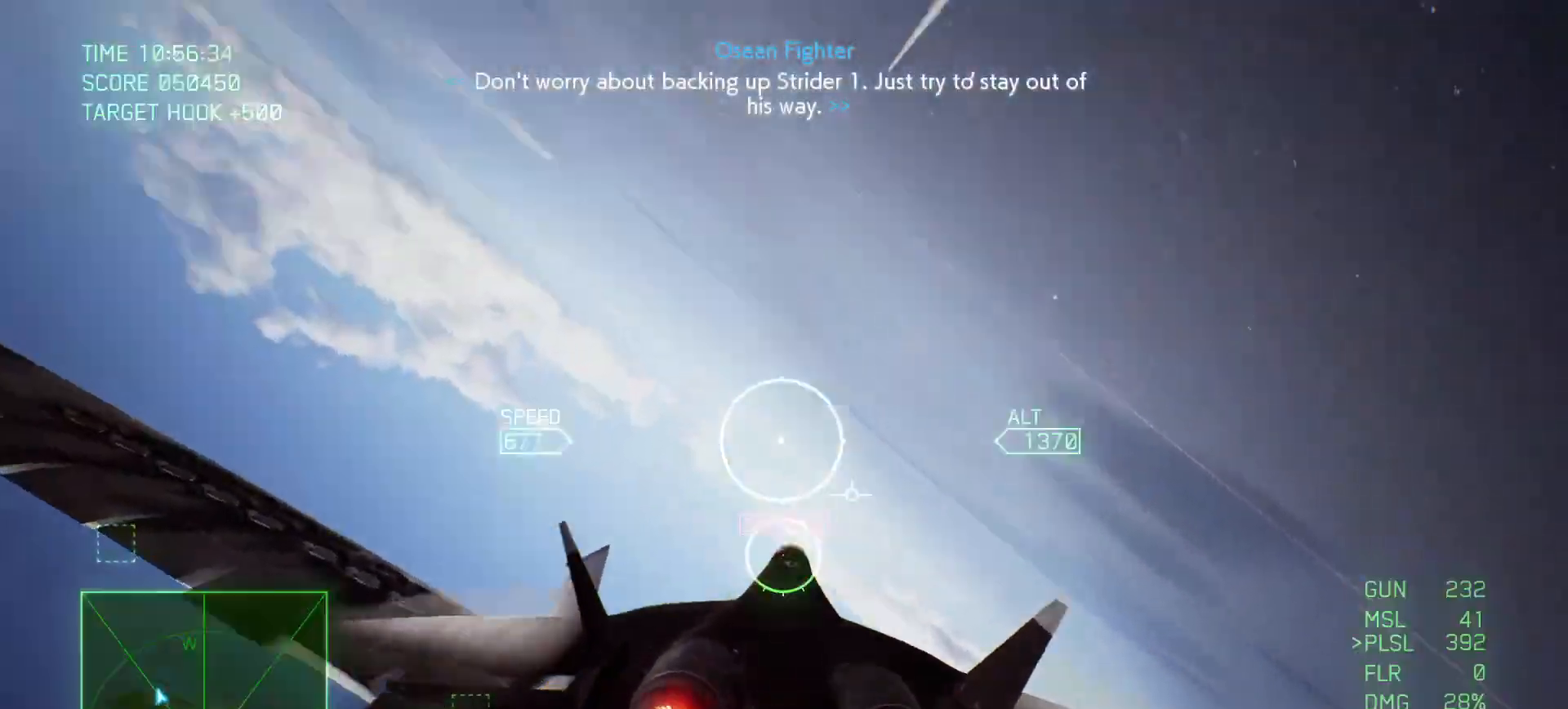
{"buttons": ["R2"], "left_stick": "down-left", "right_stick": "center", "events": [[133, "A", "up"], [133, "left_stick", "down-left"], [200, "R1", "up"]]}
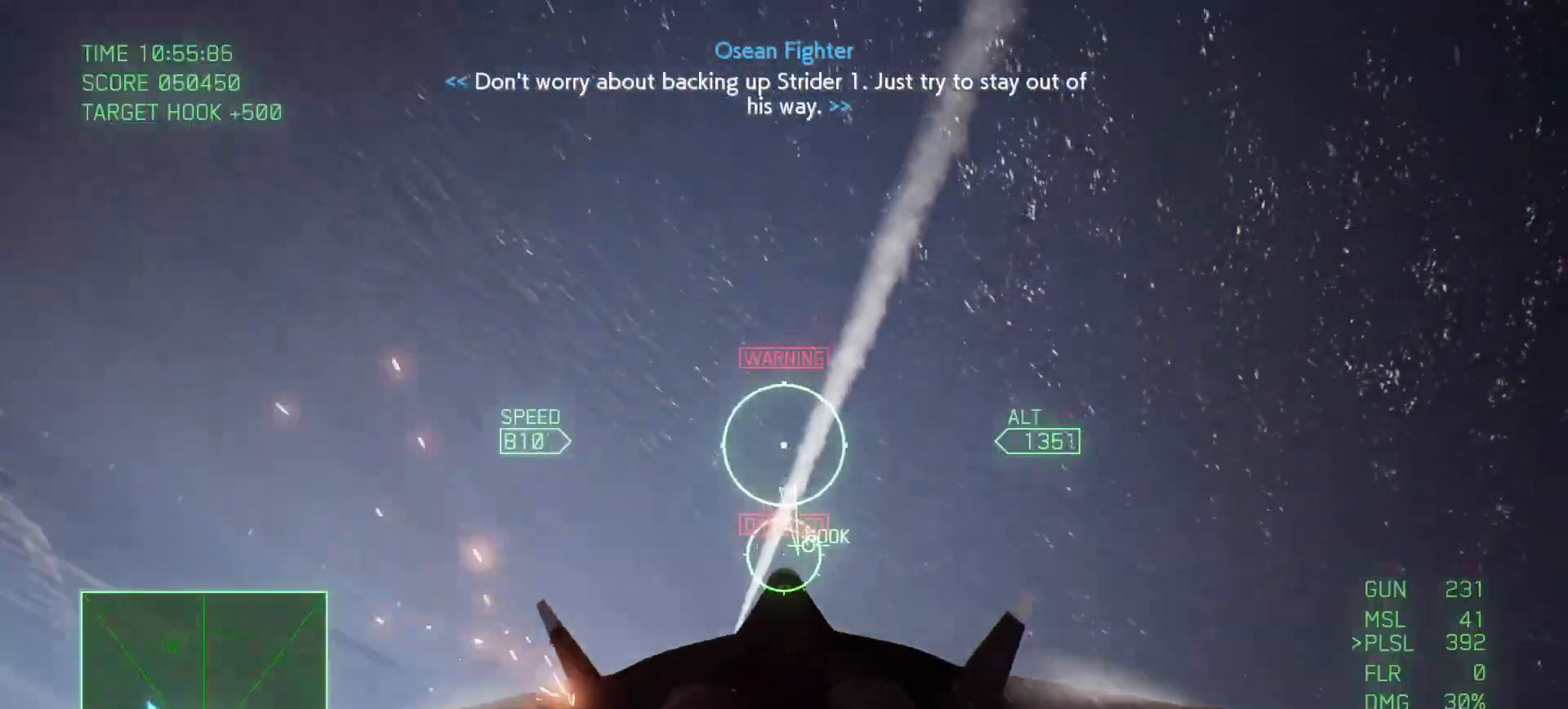
{"buttons": ["R2"], "left_stick": "center", "right_stick": "center", "events": [[17, "left_stick", "left"], [433, "left_stick", "down"], [483, "left_stick", "center"]]}
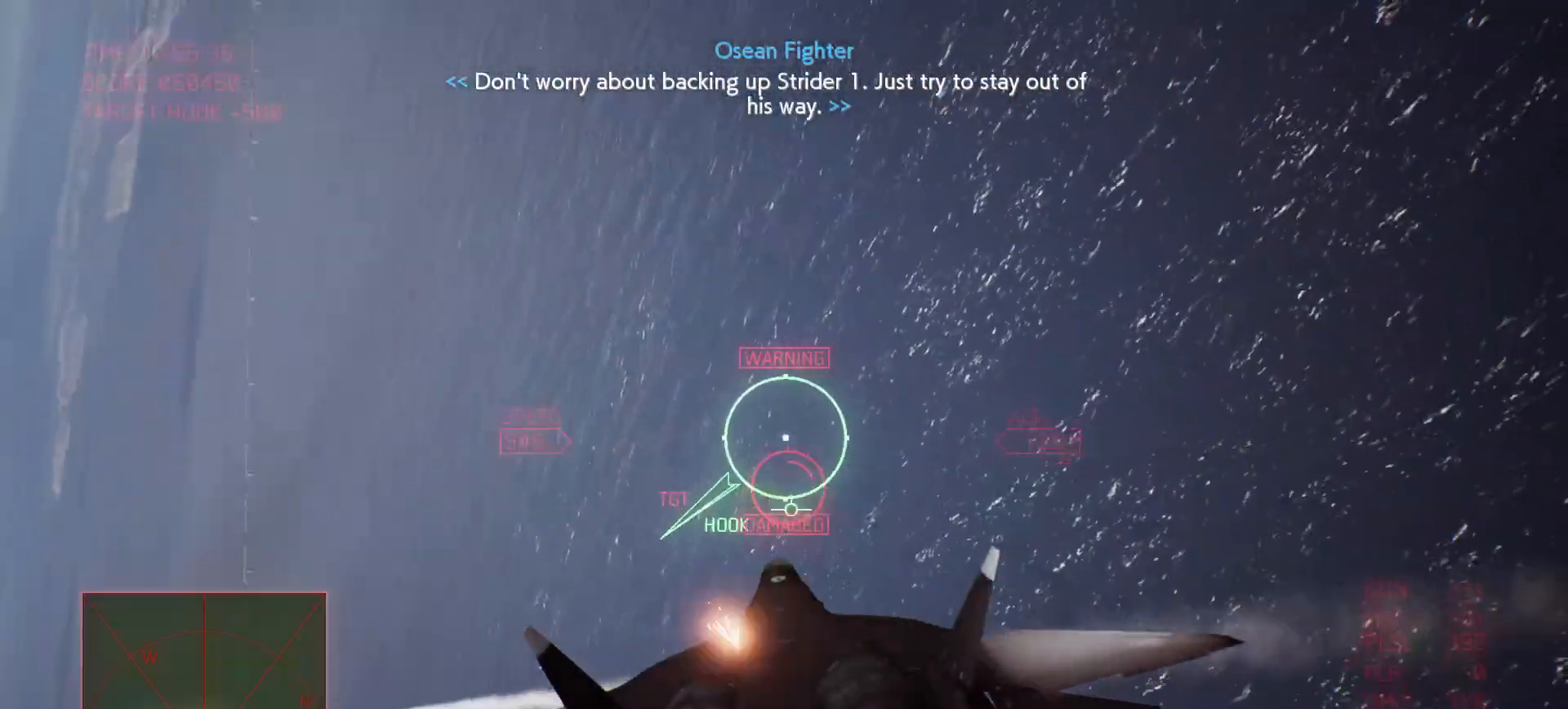
{"buttons": ["R2"], "left_stick": "up", "right_stick": "center", "events": [[33, "left_stick", "up"]]}
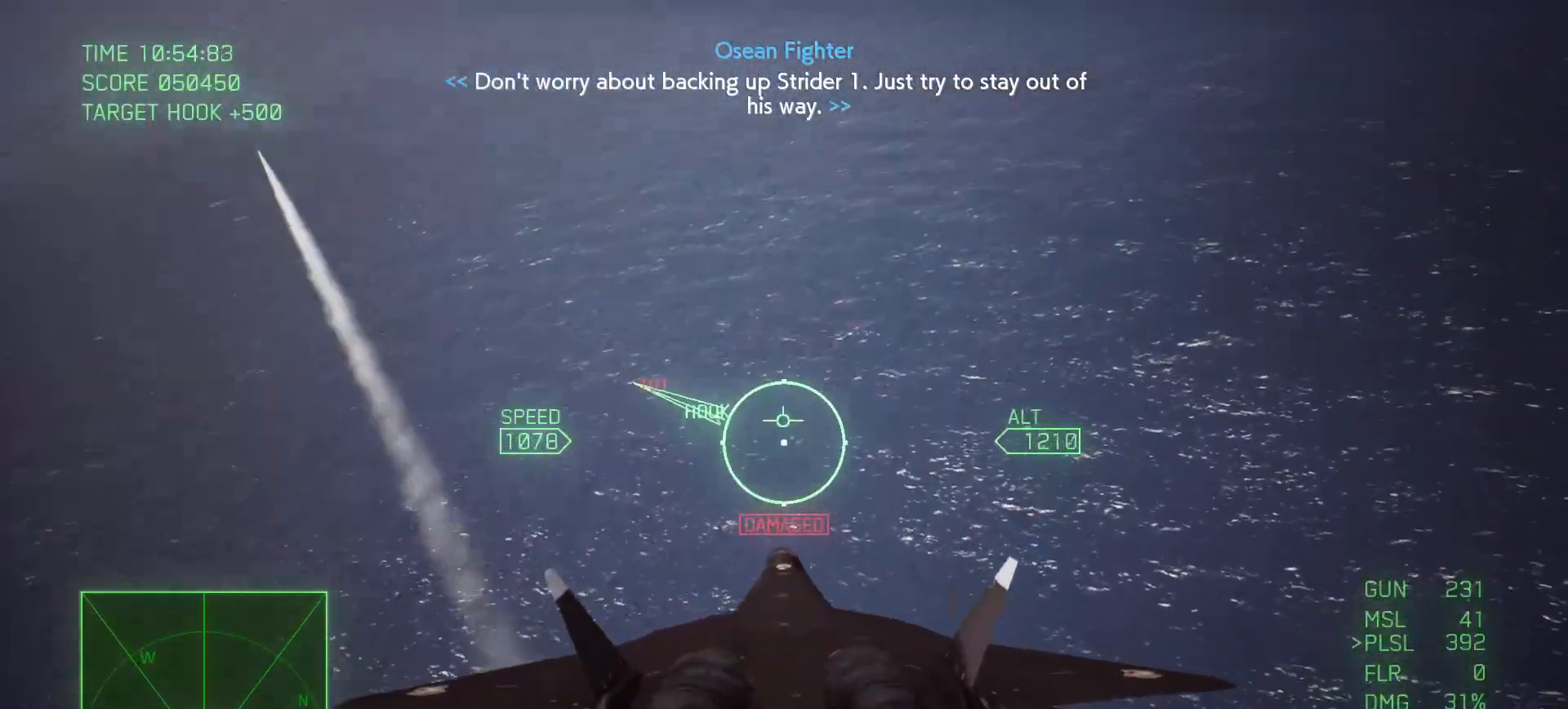
{"buttons": ["R1", "R2"], "left_stick": "down-right", "right_stick": "center", "events": [[83, "R1", "down"], [317, "left_stick", "center"], [400, "left_stick", "down"], [483, "left_stick", "down-right"]]}
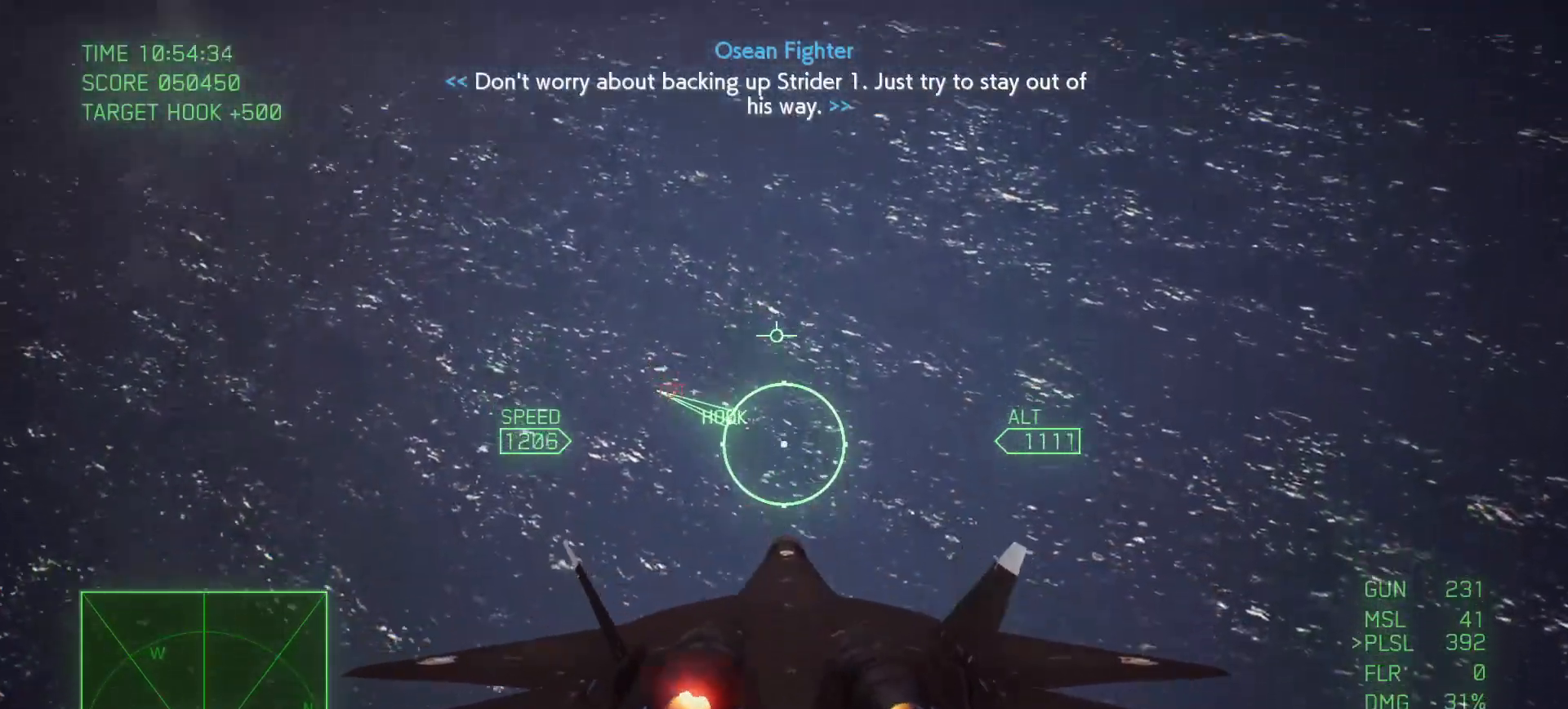
{"buttons": ["R1", "R2"], "left_stick": "down", "right_stick": "center", "events": [[233, "left_stick", "down"]]}
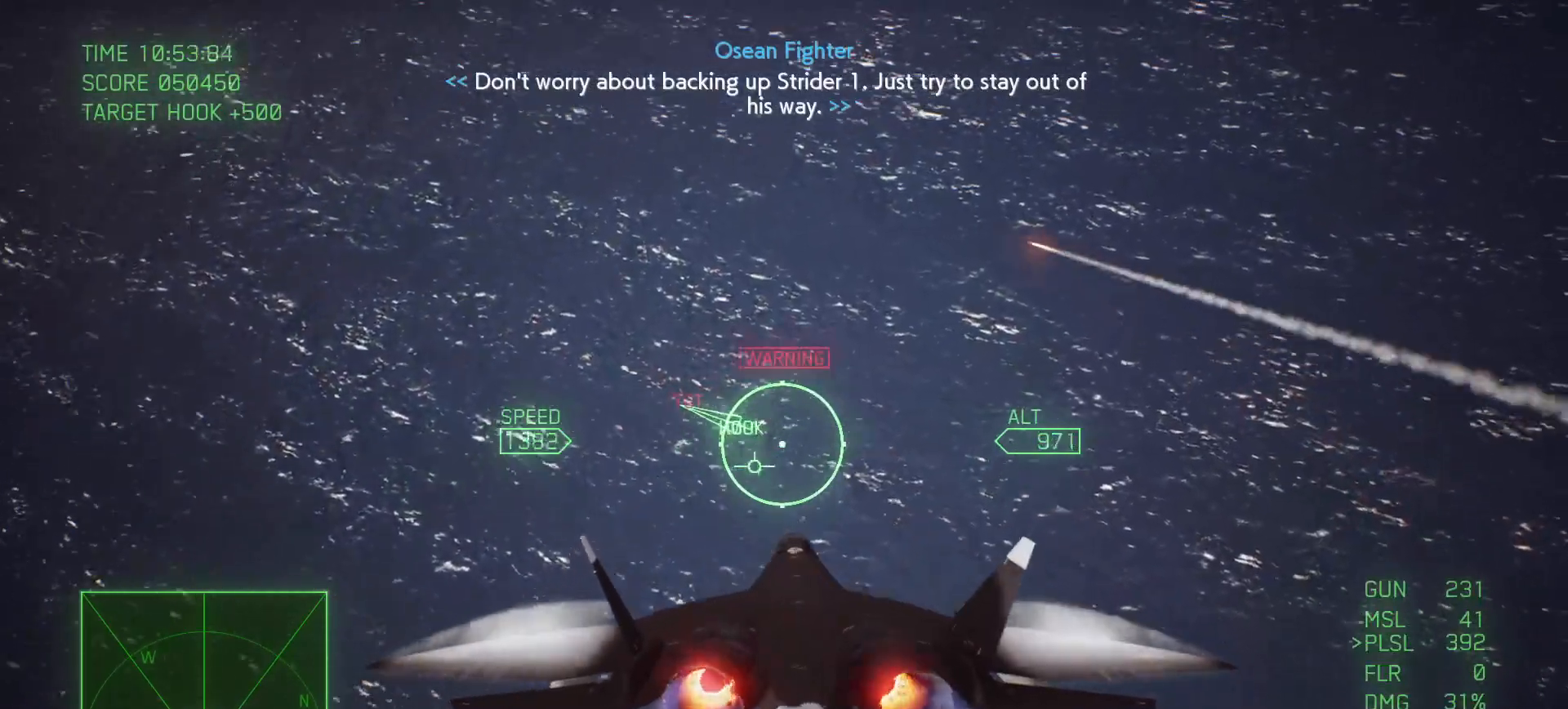
{"buttons": ["R1", "R2"], "left_stick": "down", "right_stick": "center", "events": [[100, "left_stick", "center"], [433, "left_stick", "down"]]}
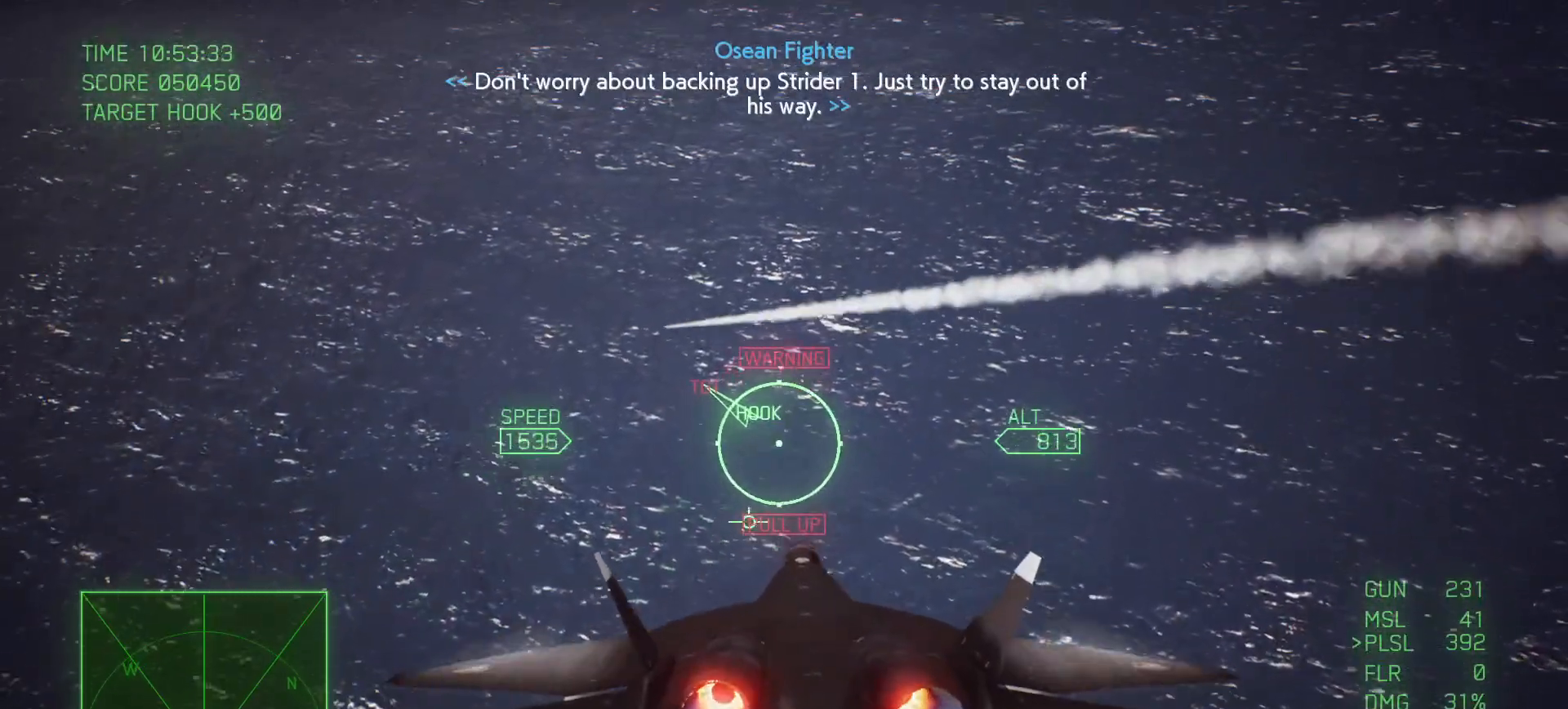
{"buttons": ["R1", "R2"], "left_stick": "down", "right_stick": "center", "events": [[267, "left_stick", "center"], [500, "left_stick", "down"]]}
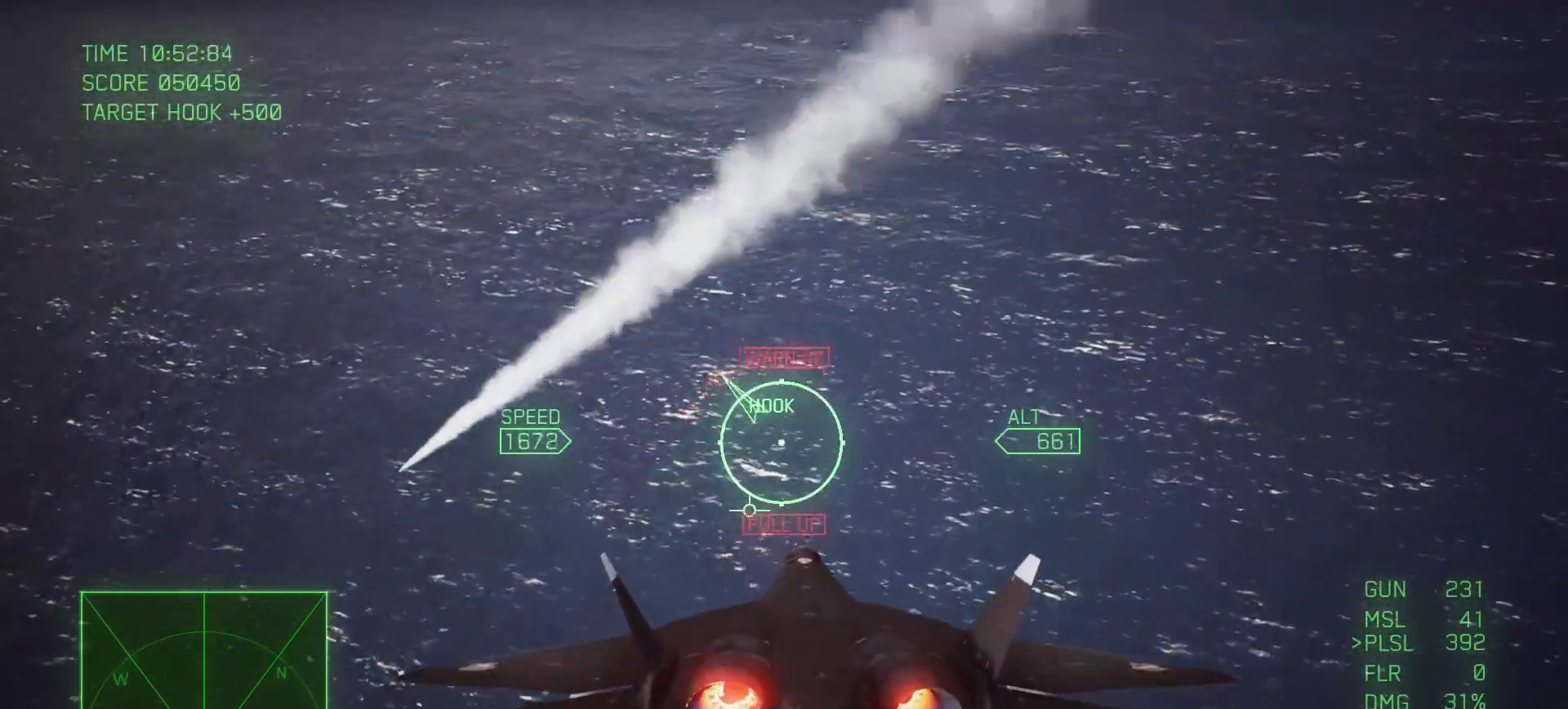
{"buttons": ["R1", "R2"], "left_stick": "down-left", "right_stick": "center", "events": [[183, "left_stick", "down-left"]]}
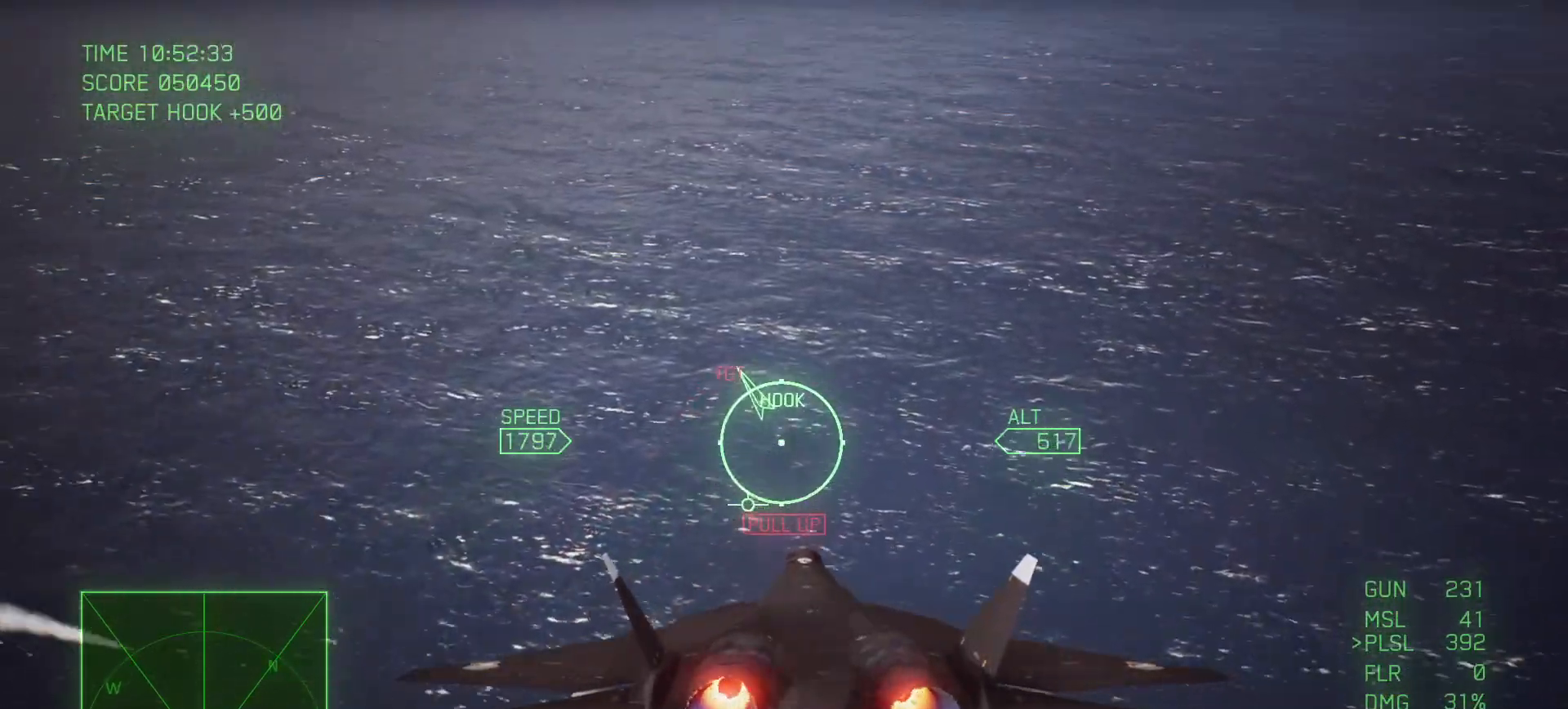
{"buttons": ["R1", "R2"], "left_stick": "down-left", "right_stick": "center", "events": [[167, "left_stick", "left"], [400, "left_stick", "down-left"]]}
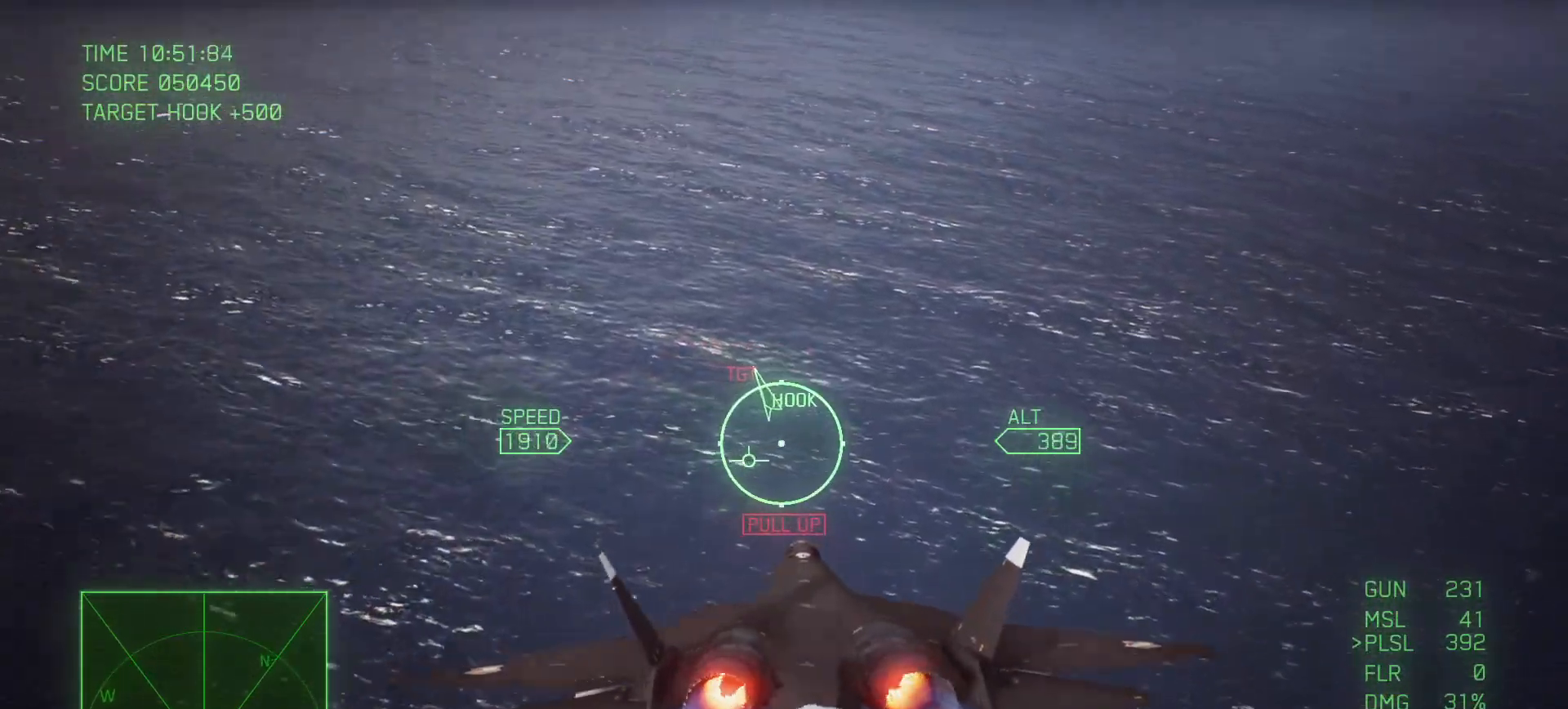
{"buttons": ["R2"], "left_stick": "down", "right_stick": "center", "events": [[183, "R1", "up"], [317, "left_stick", "down"]]}
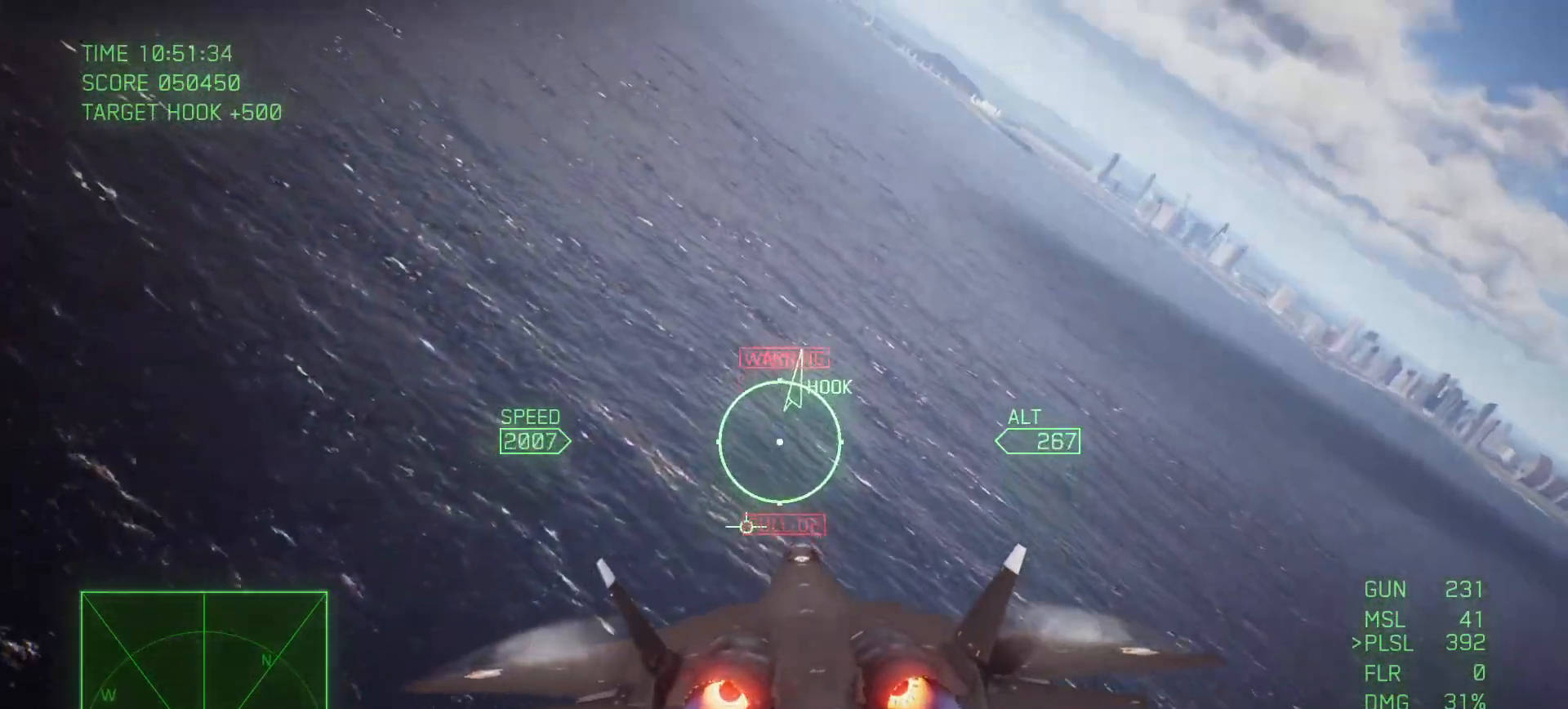
{"buttons": ["R2"], "left_stick": "left", "right_stick": "center", "events": [[33, "left_stick", "center"], [500, "left_stick", "left"]]}
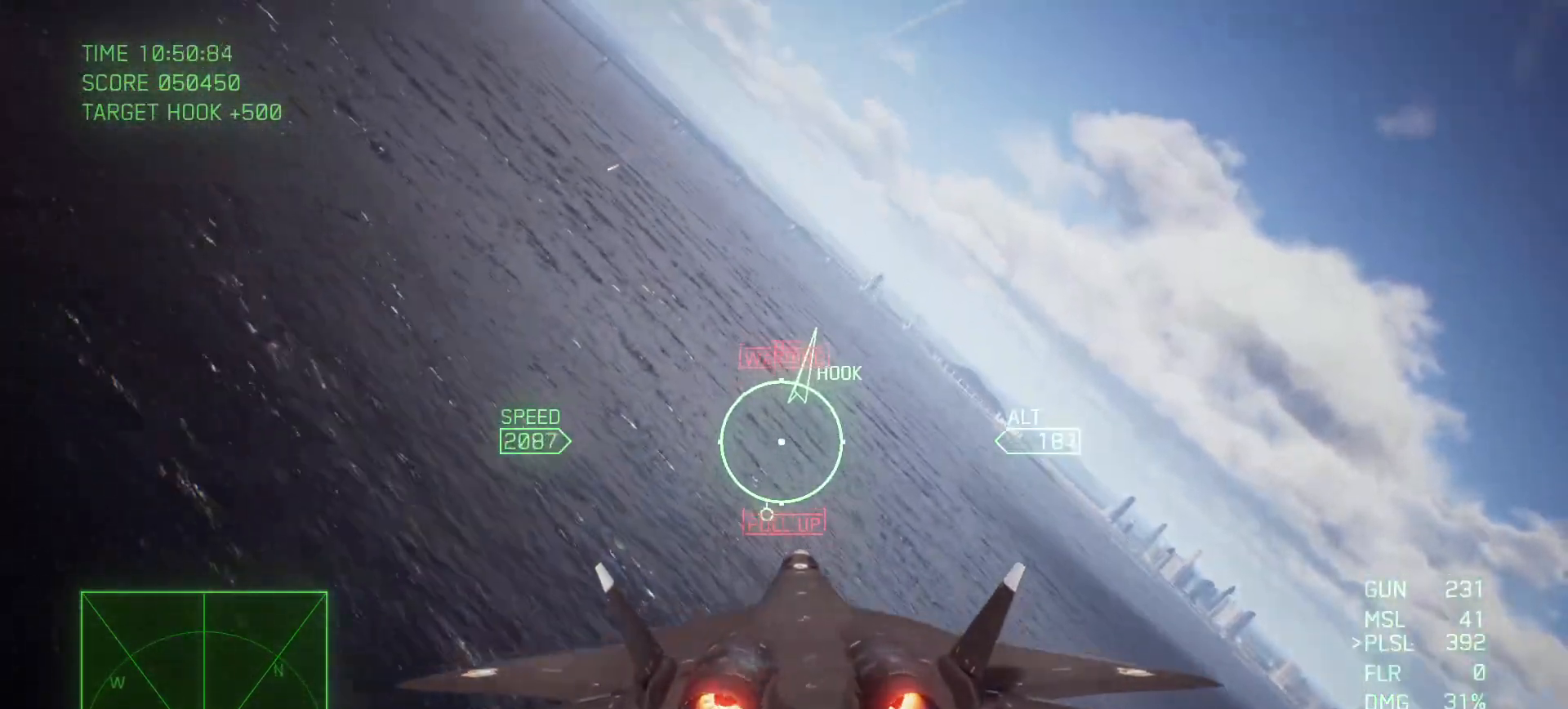
{"buttons": ["L2"], "left_stick": "down-right", "right_stick": "center", "events": [[83, "R2", "up"], [117, "left_stick", "down-left"], [317, "L2", "down"], [367, "left_stick", "down-right"]]}
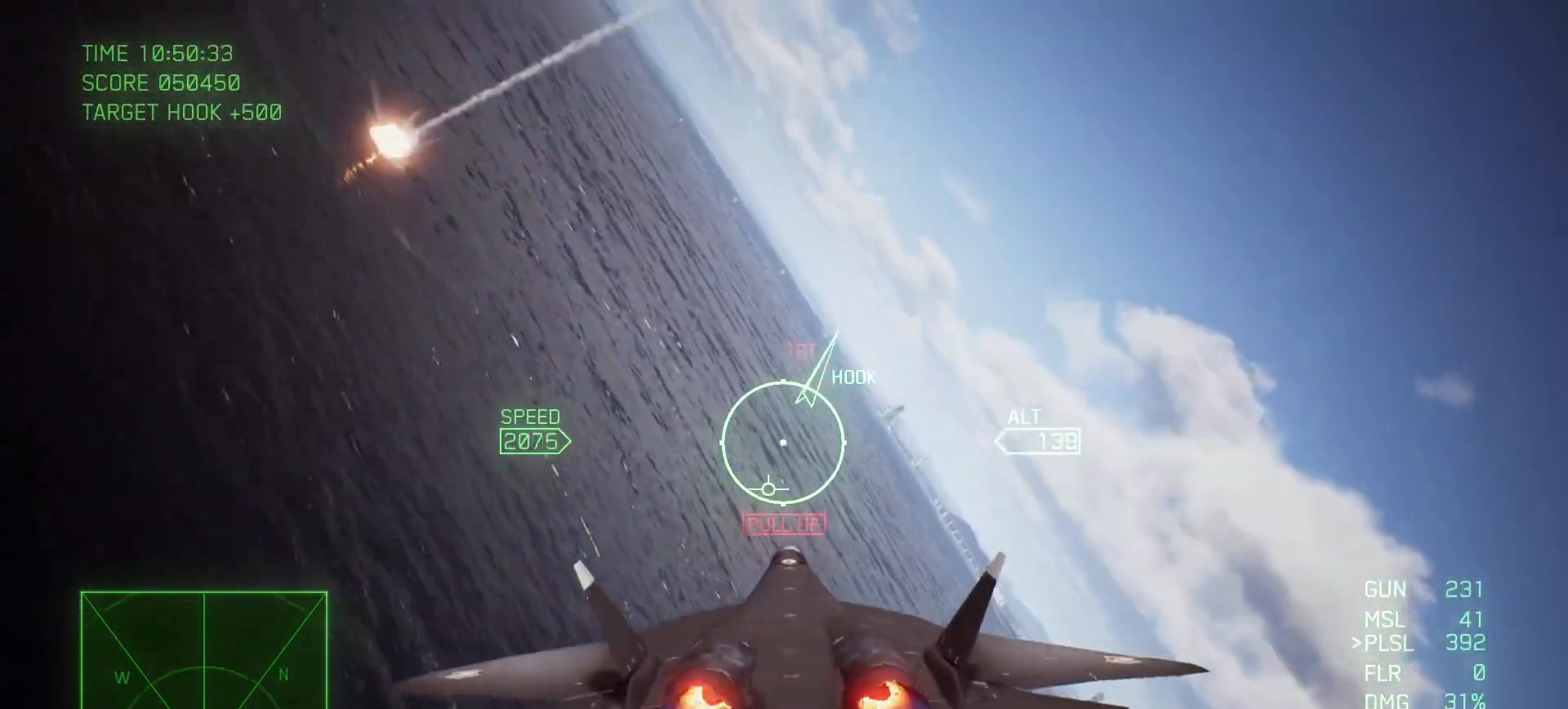
{"buttons": ["L2"], "left_stick": "down", "right_stick": "center", "events": [[217, "left_stick", "down"], [333, "left_stick", "down-left"], [500, "left_stick", "down"]]}
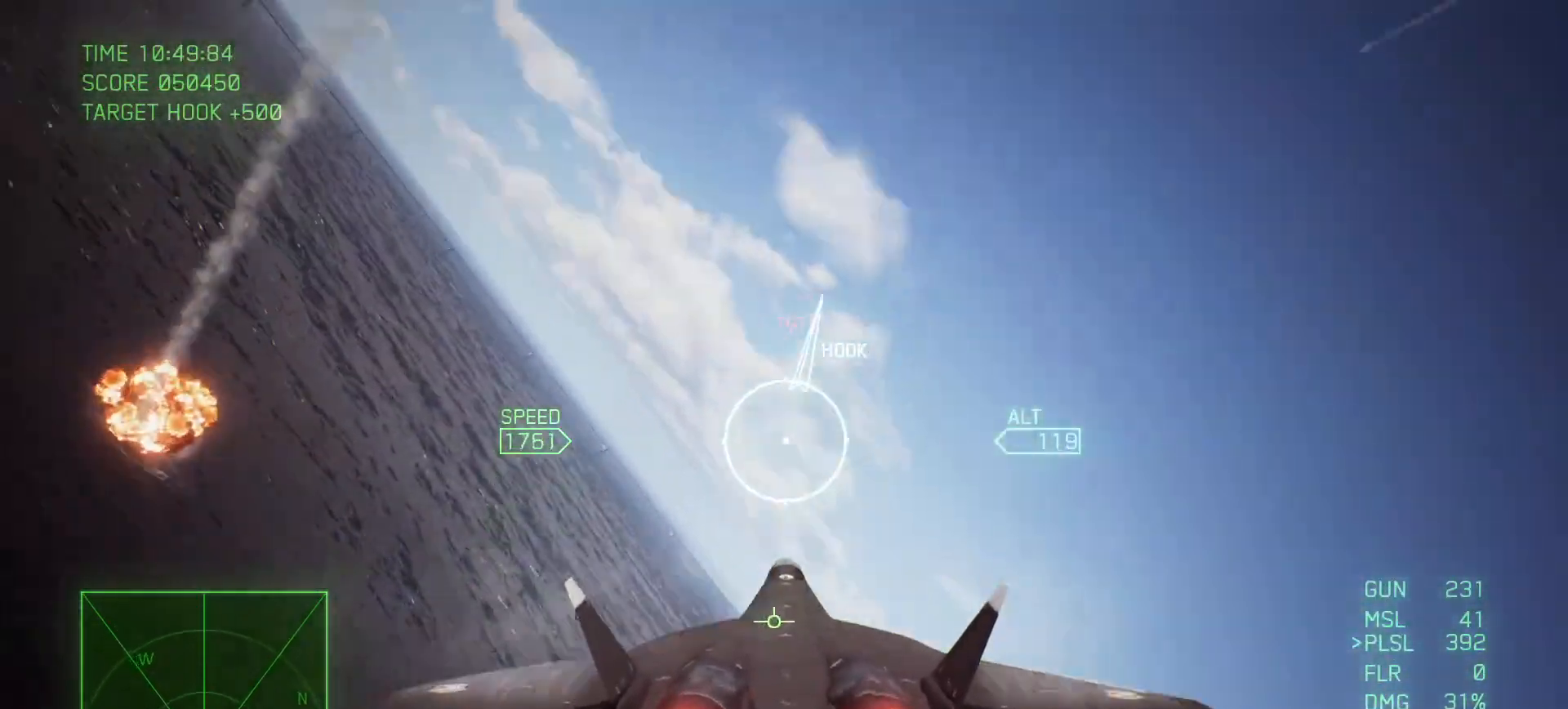
{"buttons": ["L2"], "left_stick": "down-right", "right_stick": "center", "events": [[350, "left_stick", "down-right"]]}
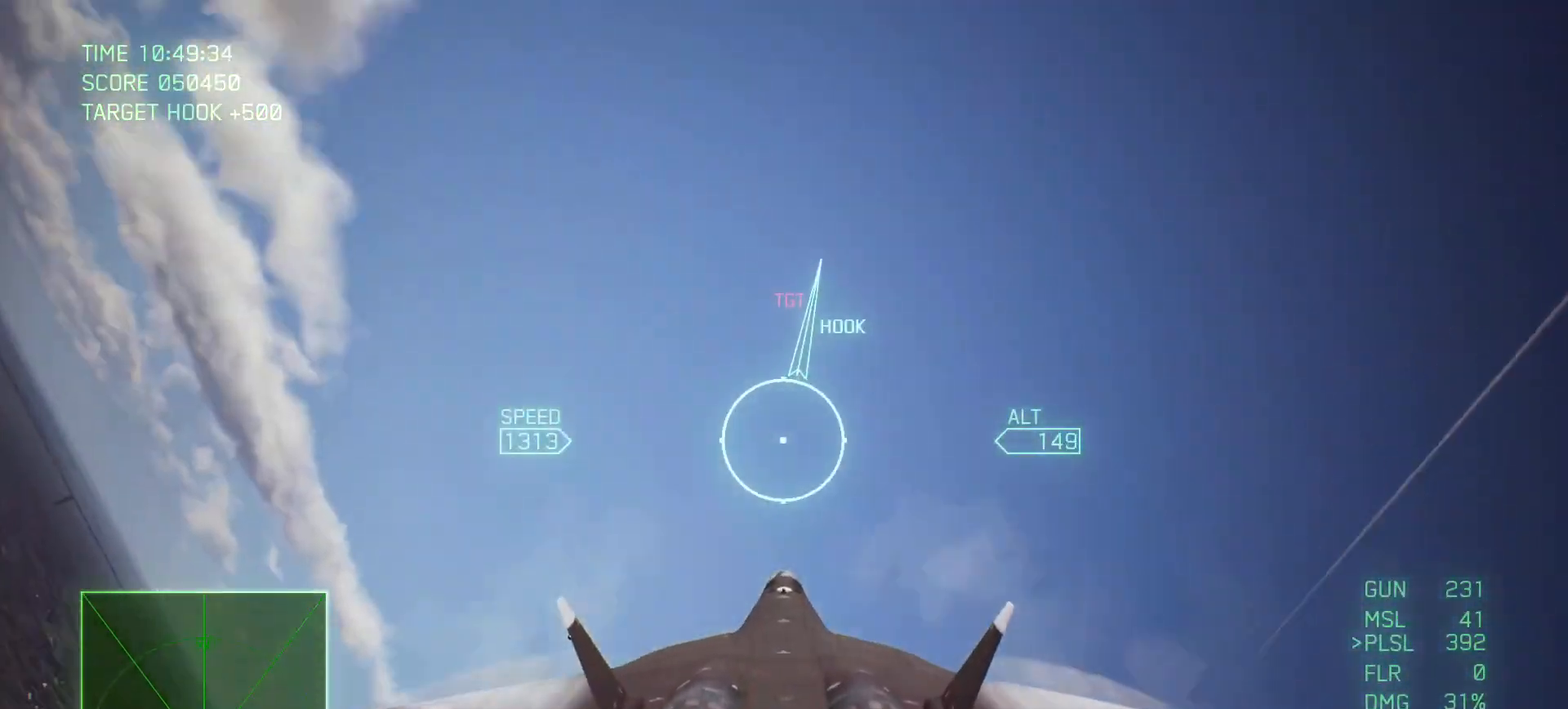
{"buttons": ["L2"], "left_stick": "down", "right_stick": "center", "events": [[117, "left_stick", "down"]]}
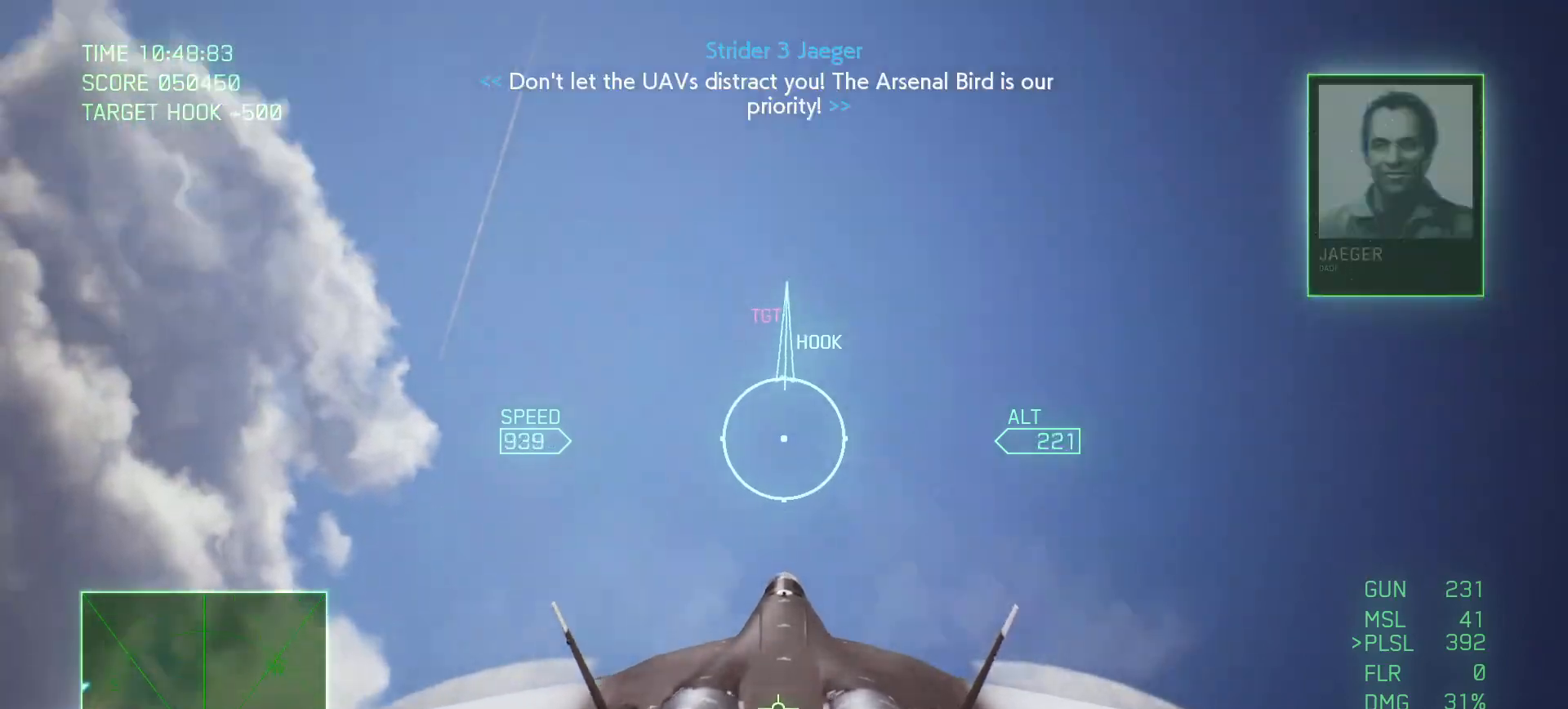
{"buttons": [], "left_stick": "down", "right_stick": "center", "events": [[100, "left_stick", "down-left"], [300, "left_stick", "down"], [317, "L2", "up"]]}
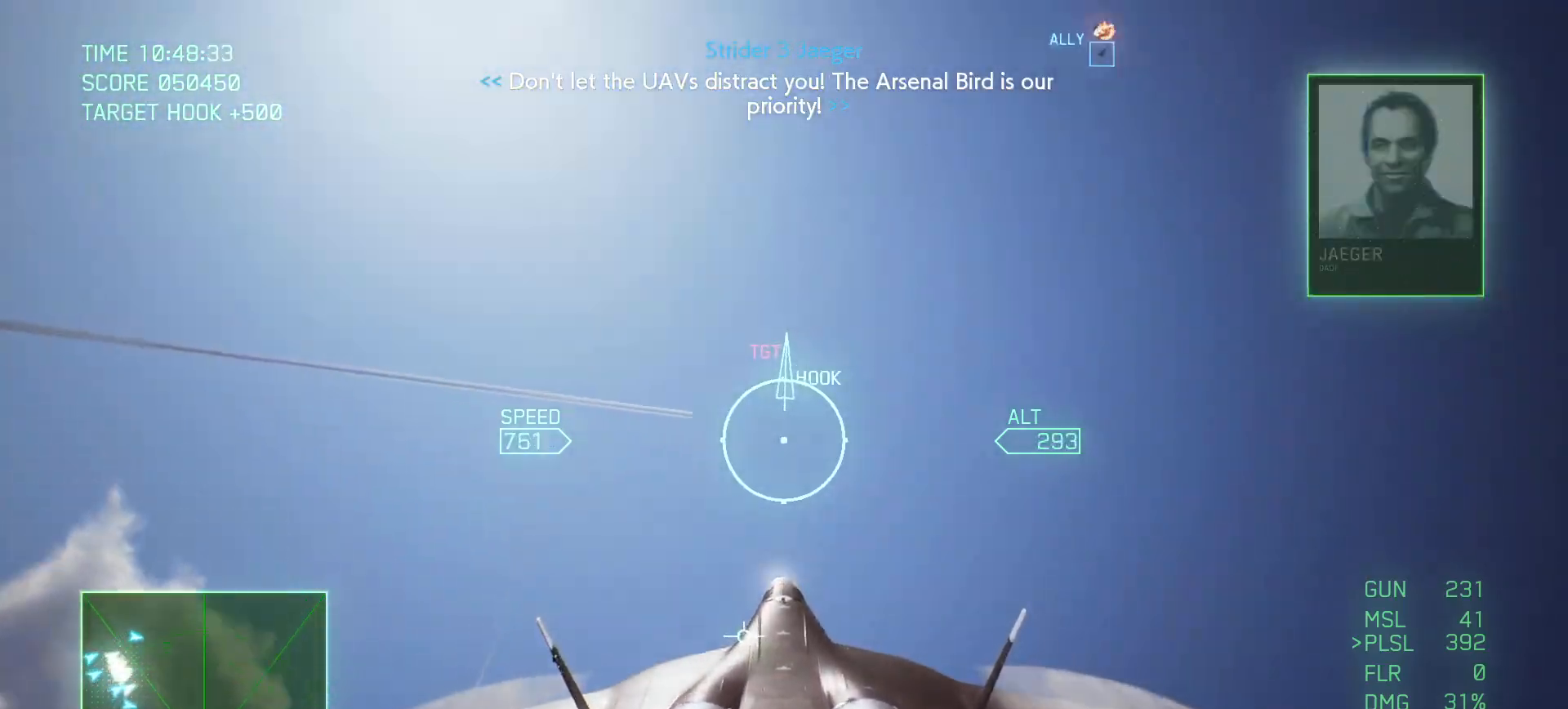
{"buttons": [], "left_stick": "up", "right_stick": "center", "events": [[83, "left_stick", "center"], [133, "left_stick", "right"], [383, "left_stick", "up"]]}
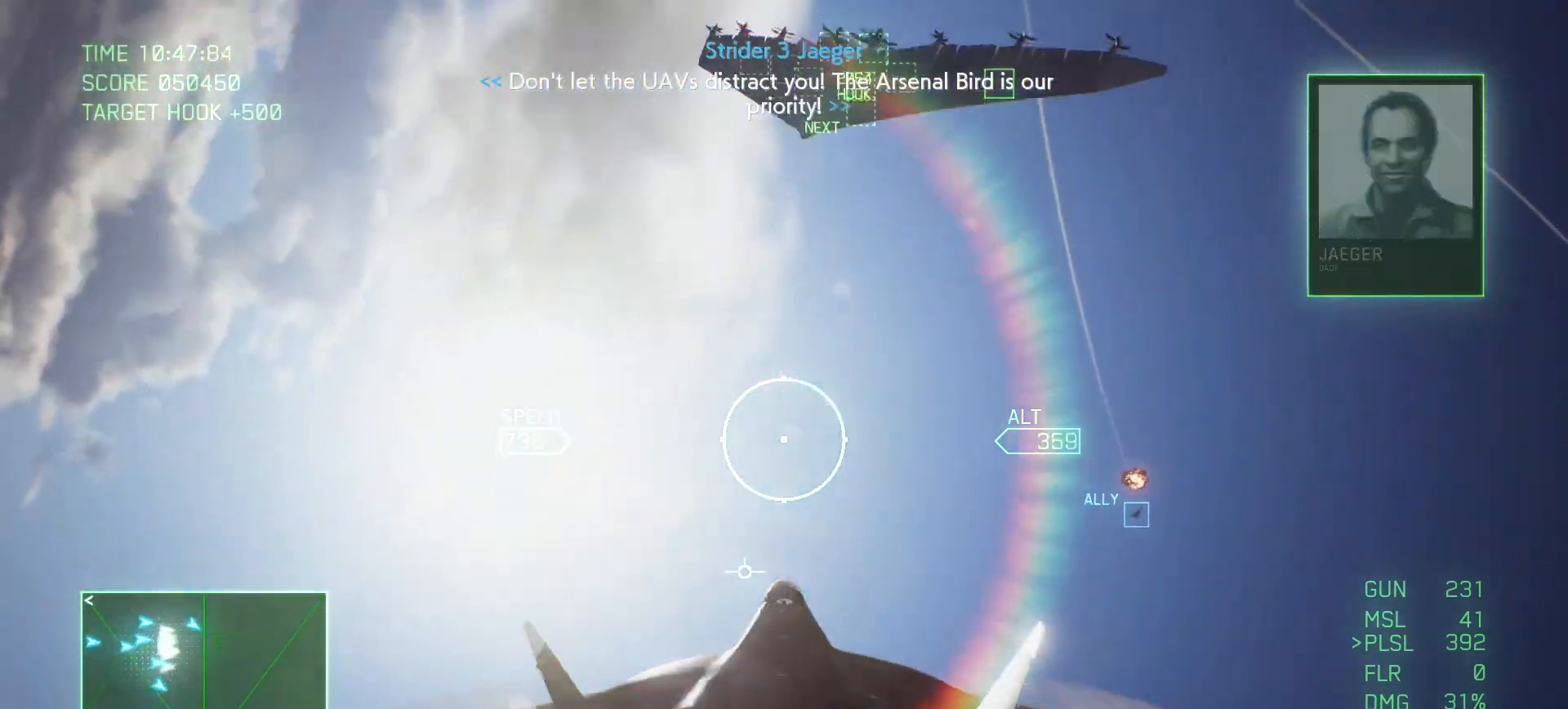
{"buttons": ["A"], "left_stick": "down-right", "right_stick": "center", "events": [[83, "A", "down"], [217, "left_stick", "right"], [317, "left_stick", "down-right"]]}
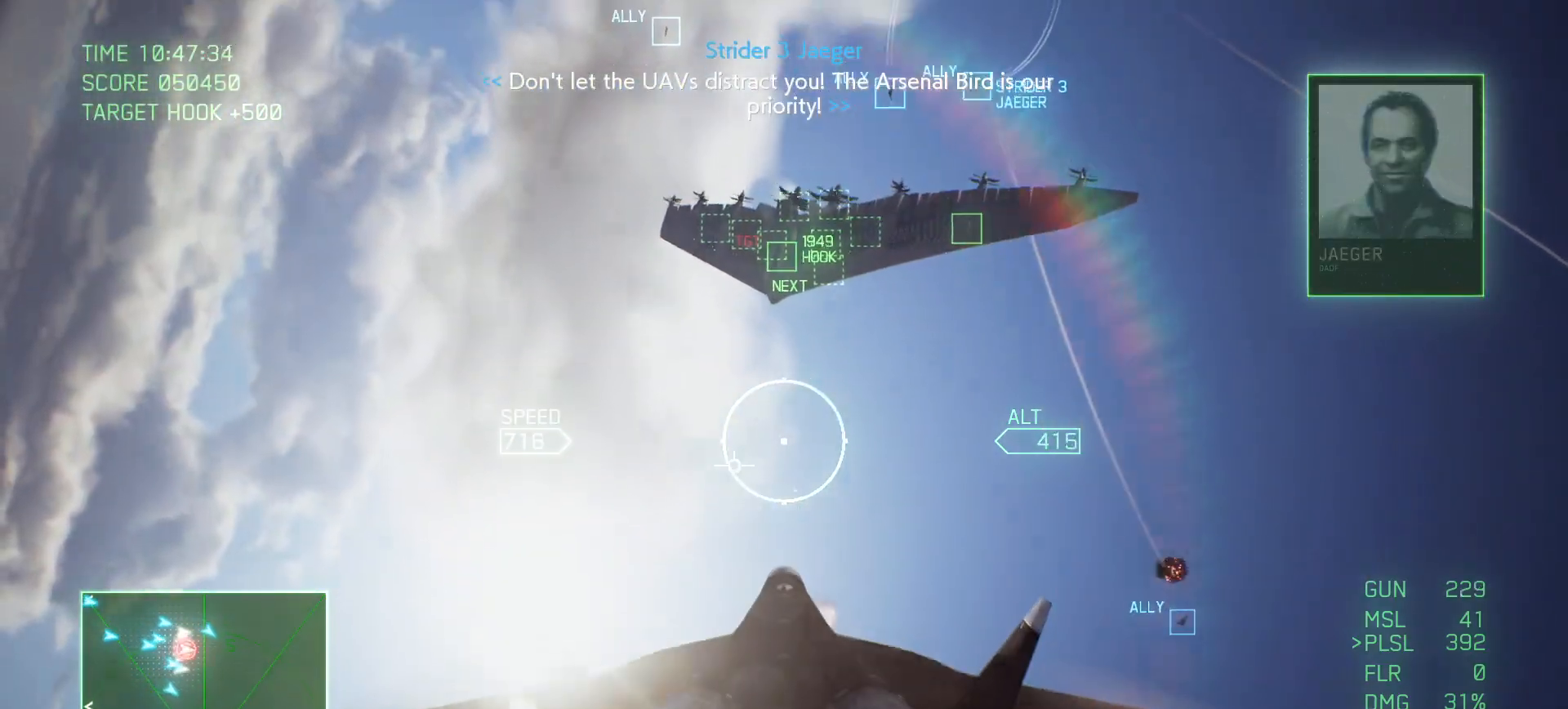
{"buttons": ["A", "B"], "left_stick": "center", "right_stick": "center", "events": [[33, "left_stick", "center"], [117, "left_stick", "up"], [400, "left_stick", "center"], [433, "B", "down"]]}
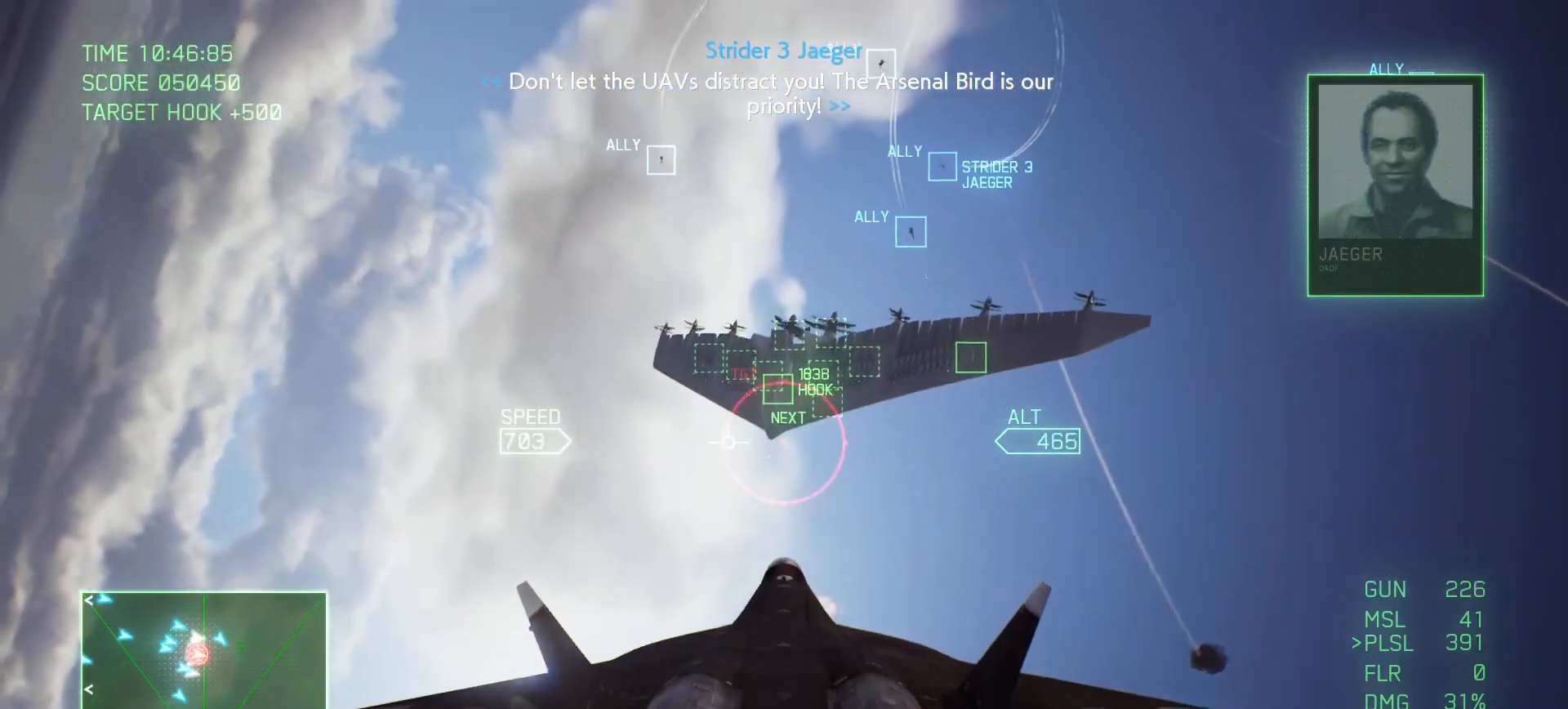
{"buttons": ["A", "B"], "left_stick": "up", "right_stick": "center", "events": [[183, "left_stick", "up"]]}